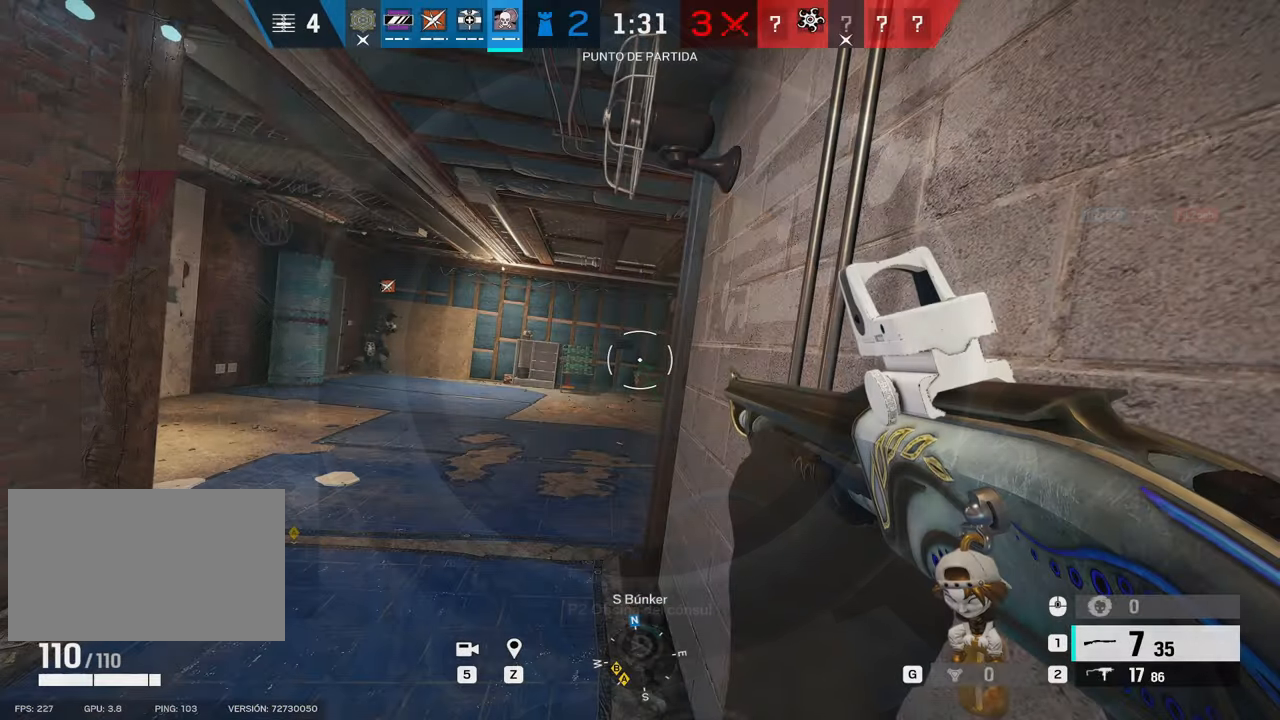
Gameplay with keyboard and mouse; each line is a JSON object with the keys and mouse buttons held at the frame after it. "events" lists presses ("down") and releases ("up") of "1", "2", "3", "4", "5", "a", "alt", "b", "c", "ctrl", "d", "e", "f", "g", "r", "s", "shift", "space", "t", "tab", "tilde", "v", "w", "x", "z", "mouse_left", "mouse_wheel", "mouse_right", "mouse_mb4" and "mouse_mb5" between this image and that frame as [ms after this image, input, new state], when the widget could be followed in between. "mouse_left", "mouse_wheel", "mouse_right", "mouse_mb4", "mouse_mb5" = the "left", "wheel", "right", "mb4", "mb5" buttons of the "mouse" list. No other keys are recorded. "wheel" means that the mouse wheel is clicked or scrolled. Mouse movement is not recorded. Not read: q.
{"keys": ["alt"], "mouse": [], "events": [[117, "alt", "down"]]}
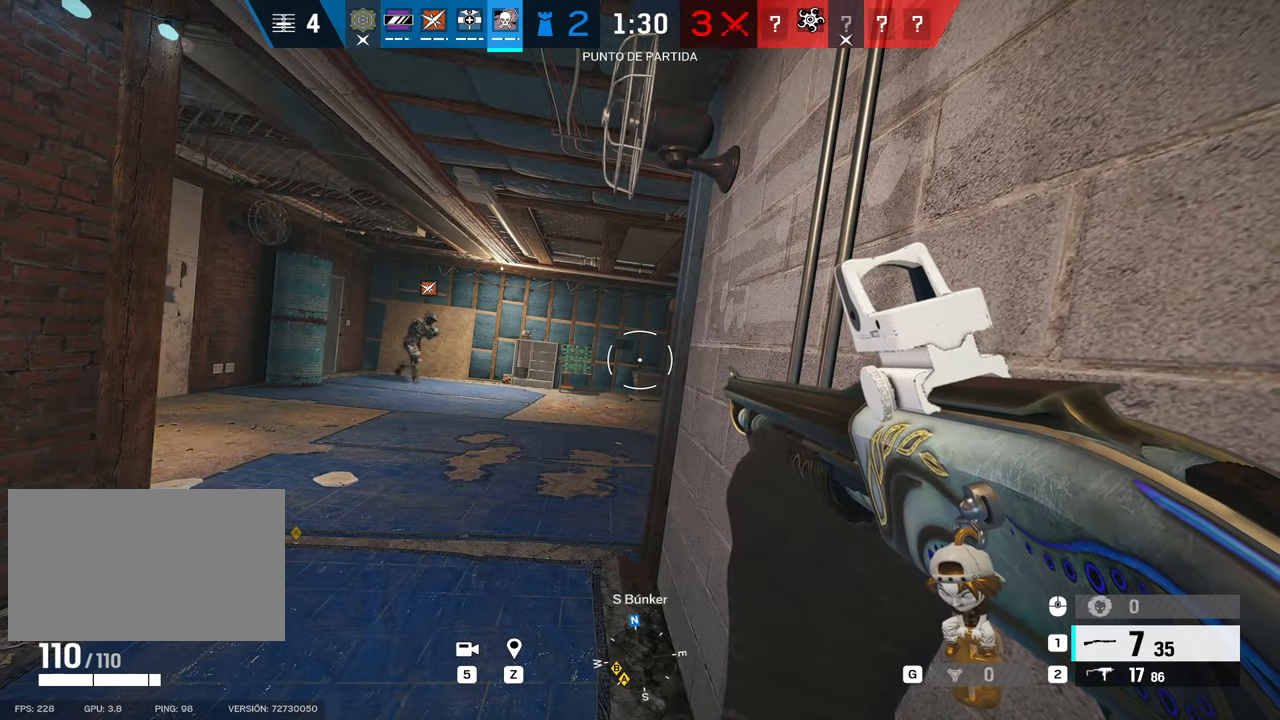
{"keys": [], "mouse": [], "events": [[467, "alt", "up"]]}
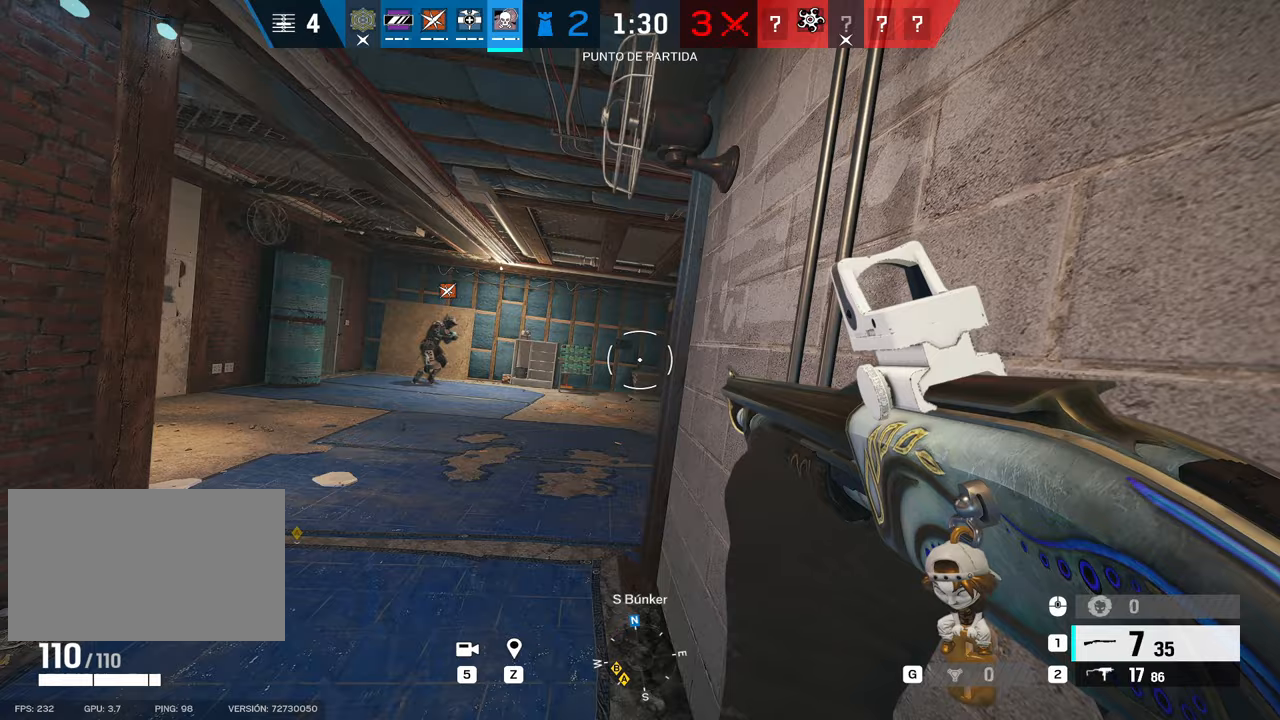
{"keys": ["d"], "mouse": [], "events": [[100, "a", "down"], [483, "a", "up"], [483, "d", "down"]]}
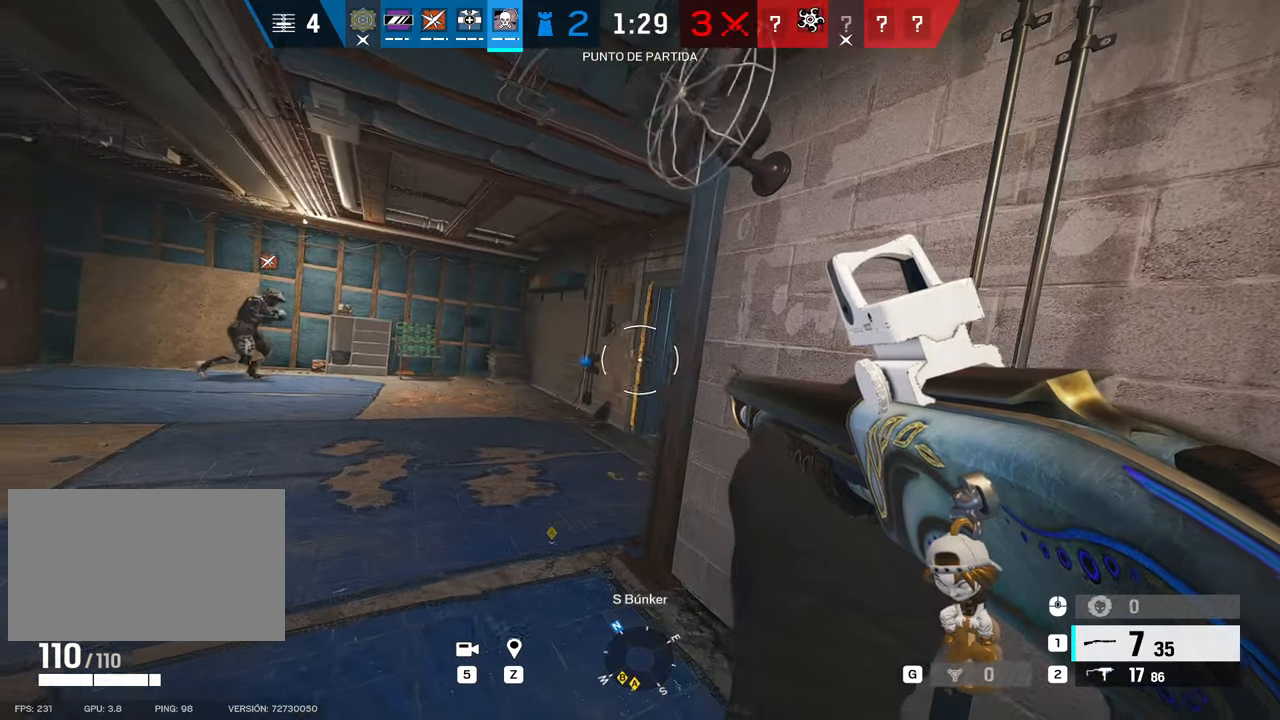
{"keys": ["d"], "mouse": ["left"], "events": [[83, "a", "down"], [83, "d", "up"], [167, "mouse_right", "down"], [267, "d", "down"], [350, "a", "up"], [350, "c", "down"], [400, "mouse_left", "down"], [450, "c", "up"], [500, "mouse_right", "up"]]}
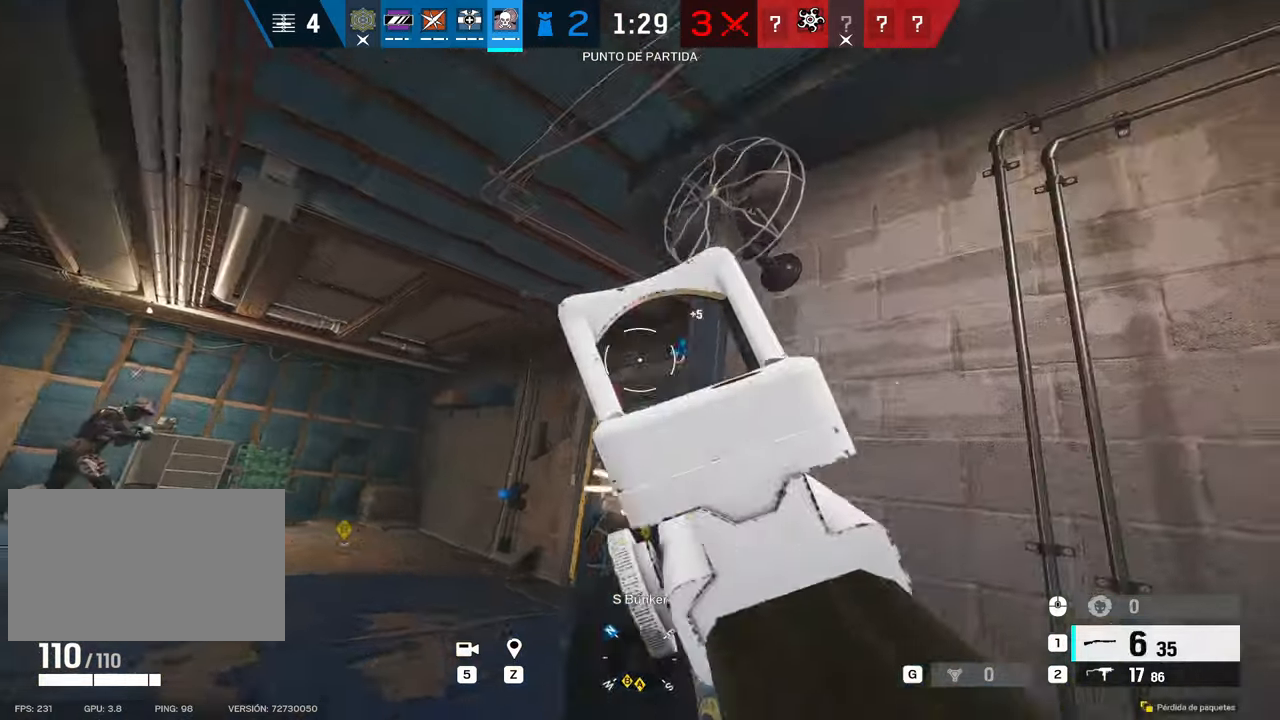
{"keys": ["a", "w"], "mouse": [], "events": [[50, "mouse_left", "up"], [133, "c", "down"], [200, "c", "up"], [367, "d", "up"], [417, "a", "down"], [467, "w", "down"]]}
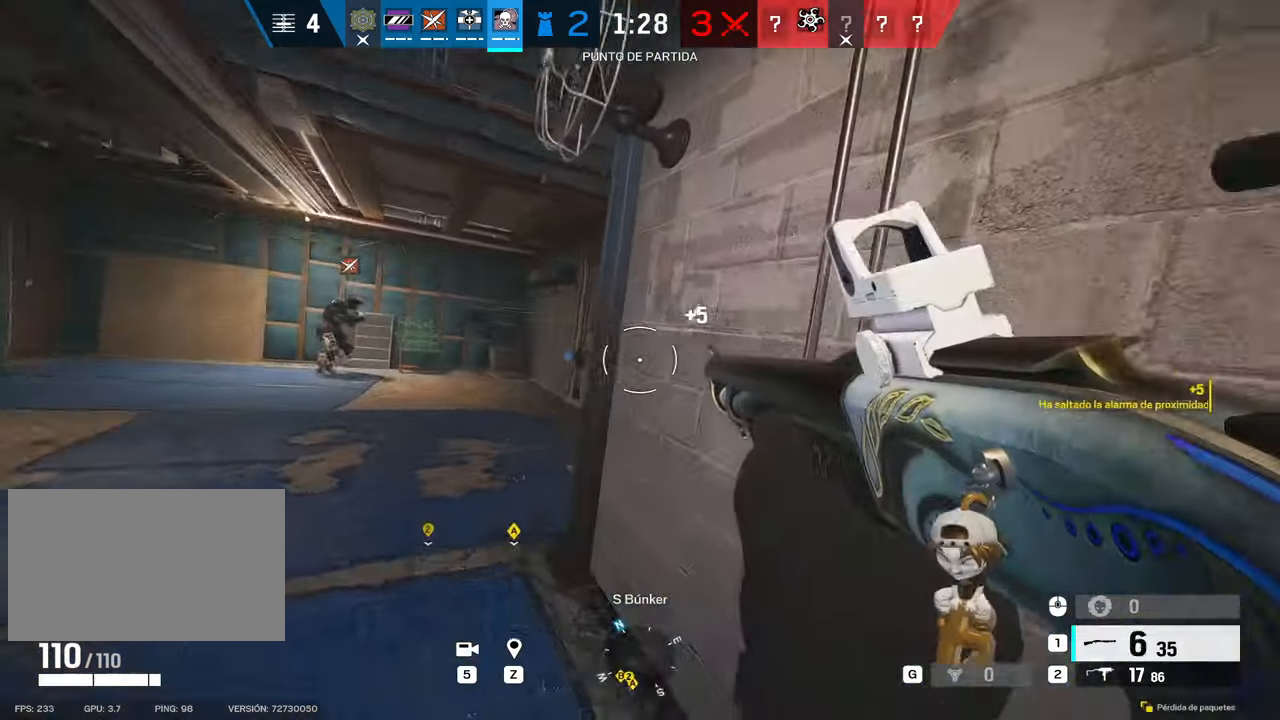
{"keys": ["d"], "mouse": ["left", "right"], "events": [[67, "w", "up"], [250, "c", "down"], [300, "mouse_right", "down"], [350, "c", "up"], [483, "a", "up"], [483, "d", "down"], [483, "mouse_left", "down"]]}
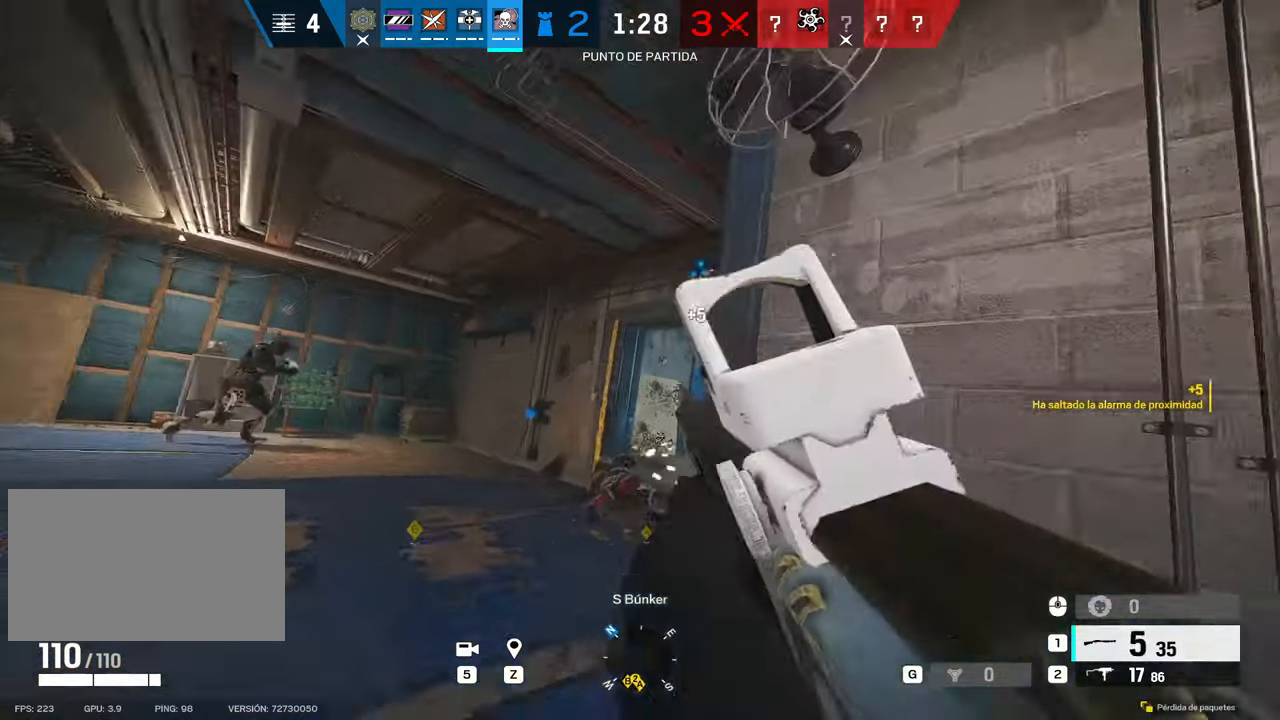
{"keys": ["s", "w"], "mouse": [], "events": [[33, "c", "down"], [33, "mouse_right", "up"], [67, "mouse_left", "up"], [117, "c", "up"], [217, "a", "down"], [217, "d", "up"], [217, "s", "down"], [317, "e", "down"], [317, "s", "up"], [400, "e", "up"], [450, "w", "down"], [500, "a", "up"], [500, "s", "down"]]}
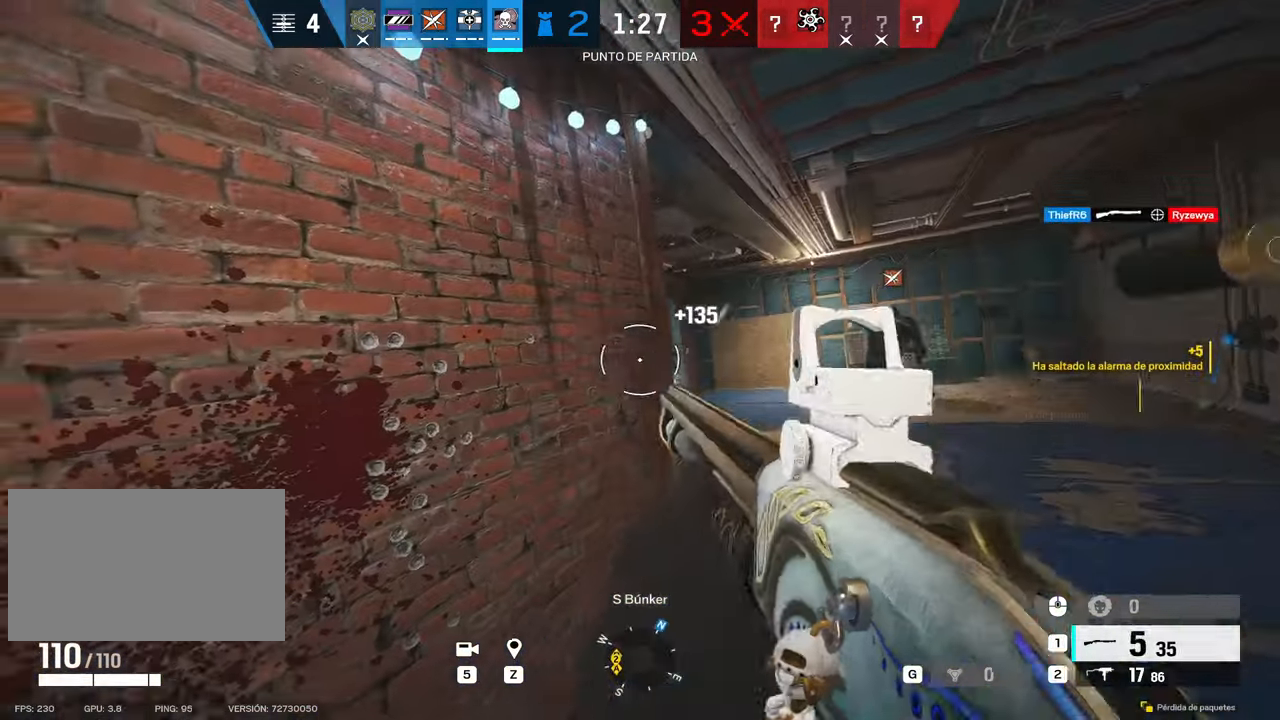
{"keys": ["d"], "mouse": [], "events": [[100, "2", "down"], [133, "s", "up"], [133, "w", "up"], [183, "2", "up"], [467, "d", "down"]]}
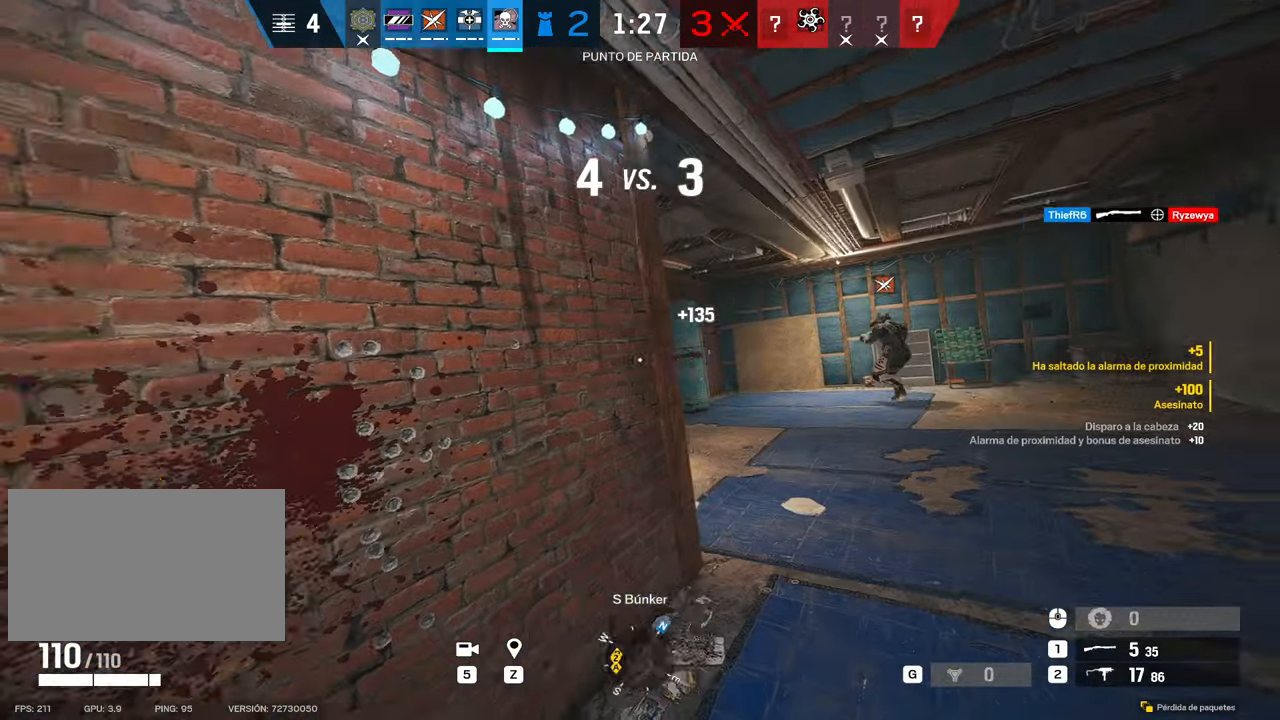
{"keys": ["d"], "mouse": ["right"], "events": [[250, "mouse_right", "down"], [300, "a", "down"], [333, "d", "up"], [383, "a", "up"], [433, "d", "down"]]}
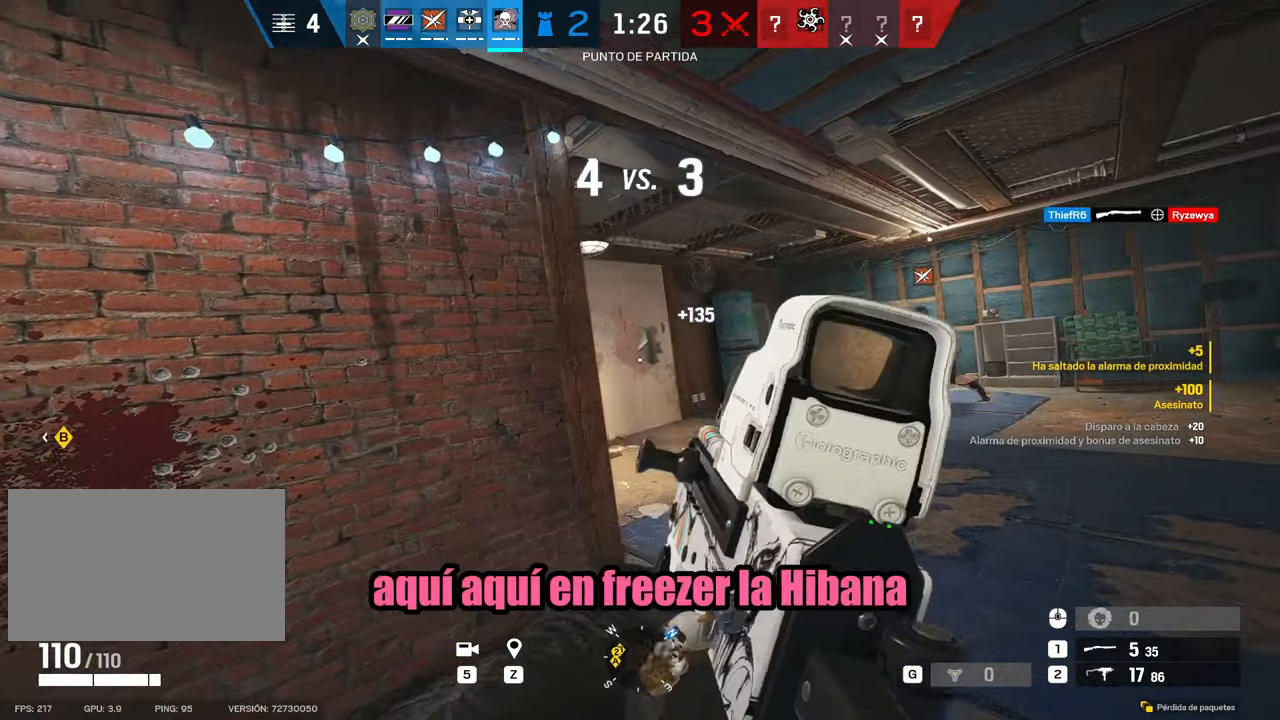
{"keys": ["alt"], "mouse": ["right"], "events": [[83, "a", "down"], [83, "alt", "down"], [133, "d", "up"], [267, "a", "up"], [450, "d", "down"], [500, "d", "up"]]}
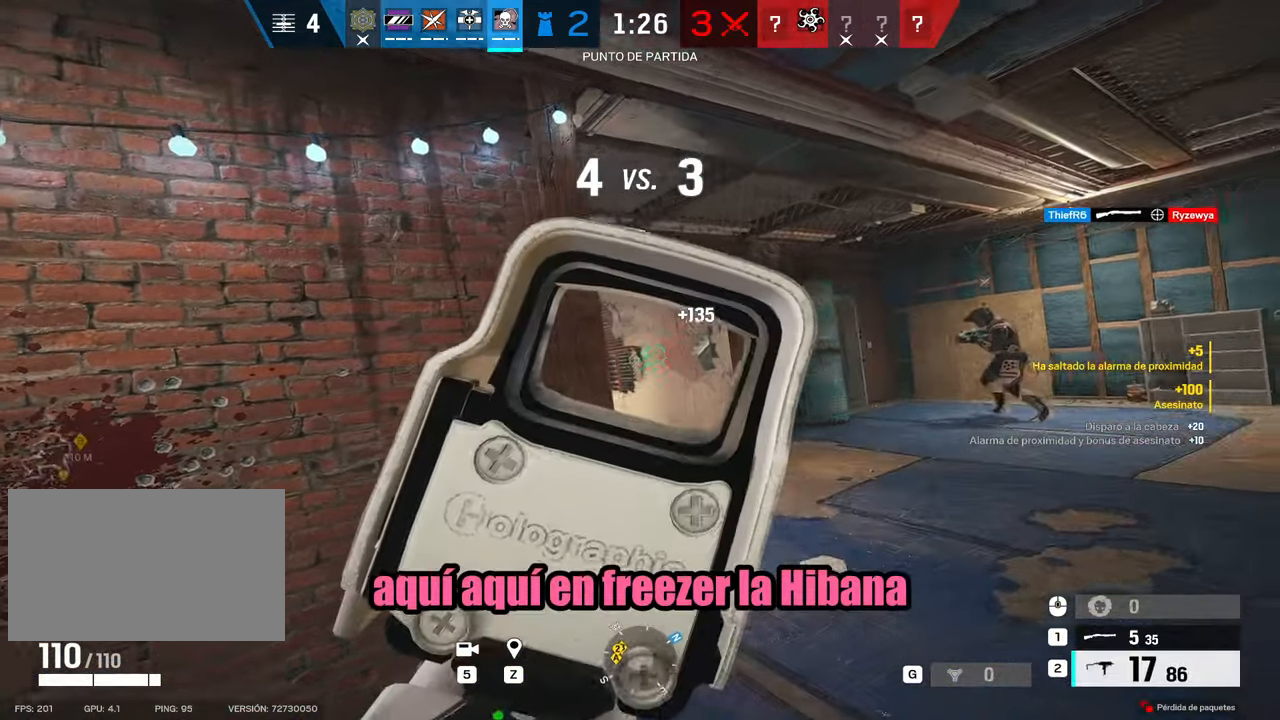
{"keys": ["alt"], "mouse": ["right"], "events": [[83, "a", "down"], [233, "a", "up"]]}
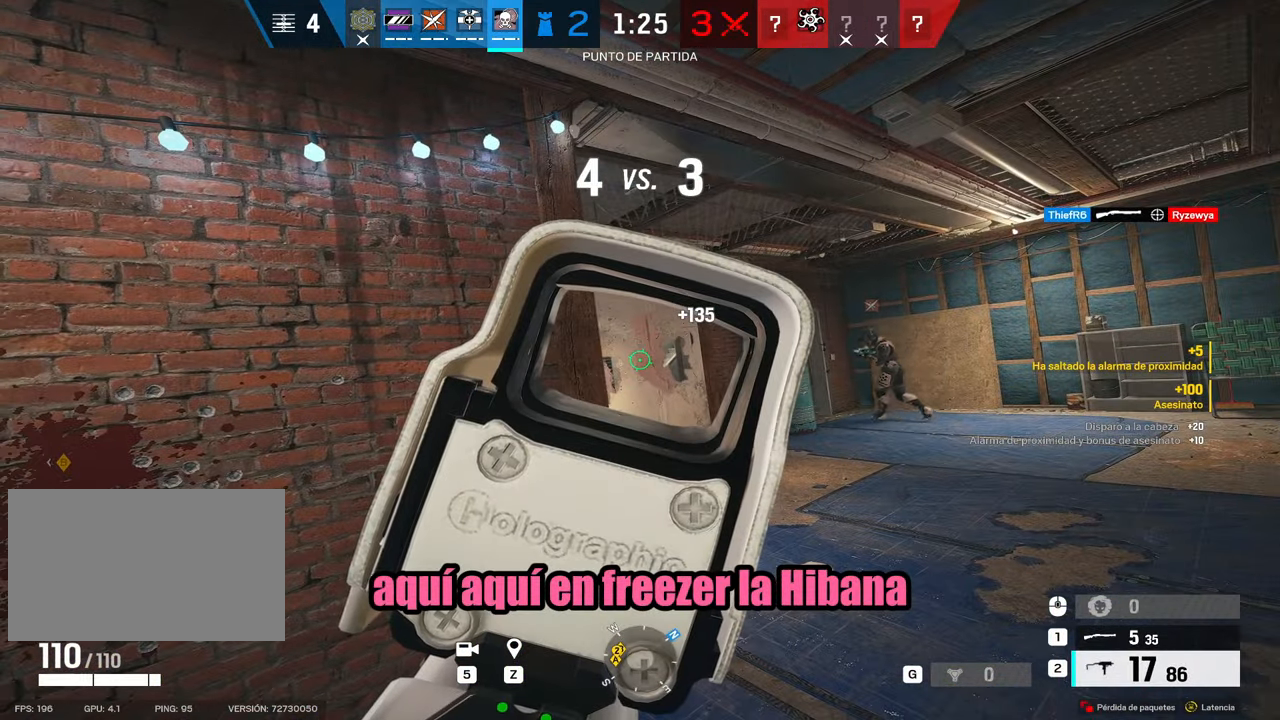
{"keys": ["w"], "mouse": [], "events": [[300, "mouse_right", "up"], [433, "alt", "up"], [433, "w", "down"]]}
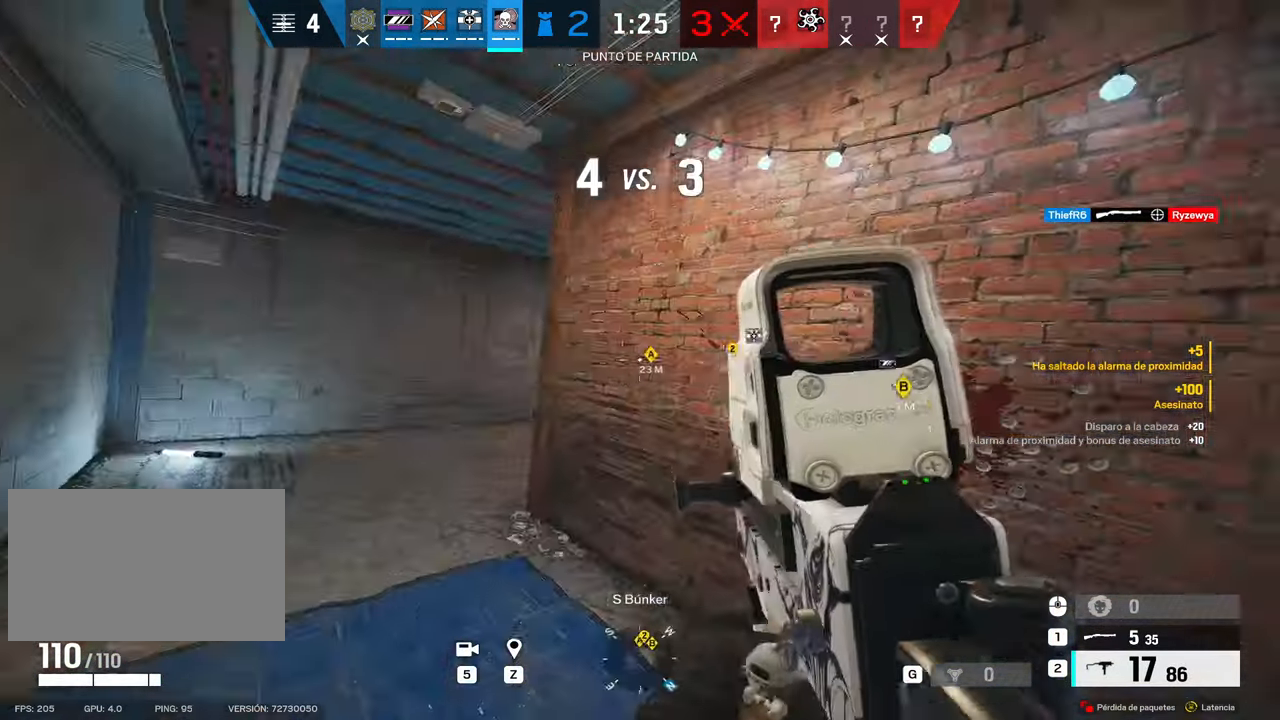
{"keys": ["a"], "mouse": [], "events": [[83, "a", "down"], [400, "w", "up"]]}
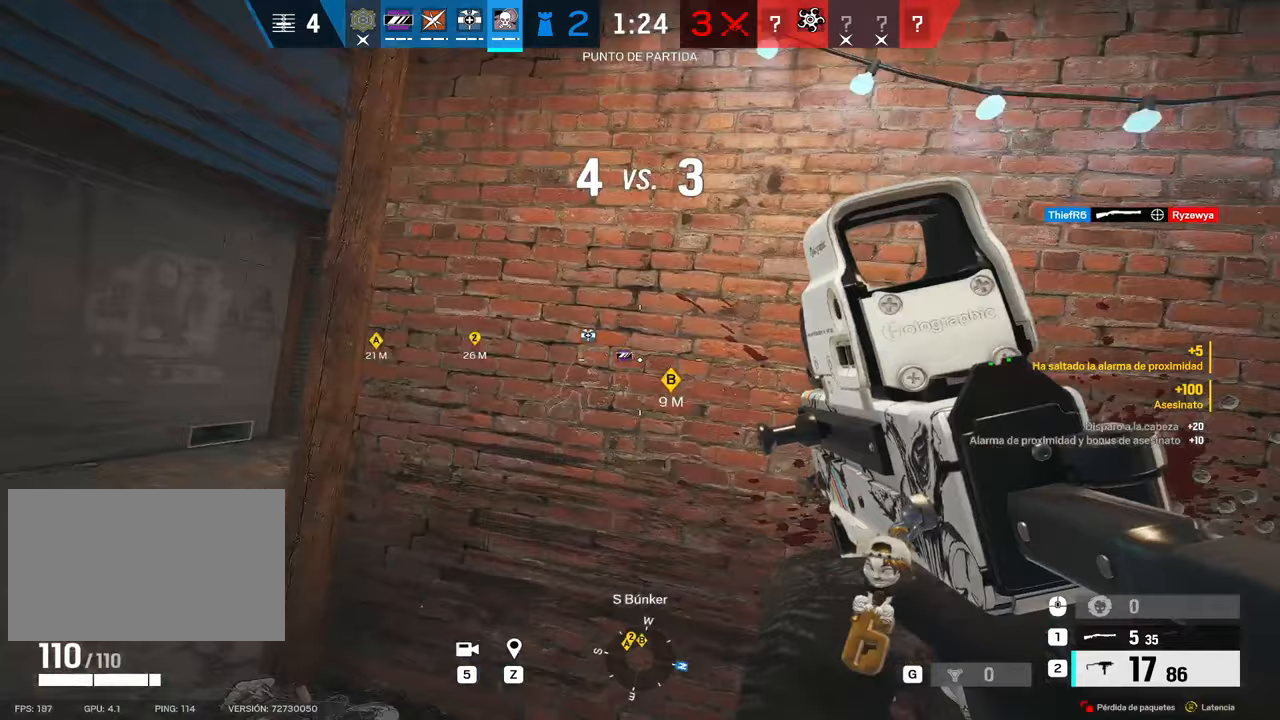
{"keys": ["a"], "mouse": ["right"], "events": [[283, "mouse_right", "down"]]}
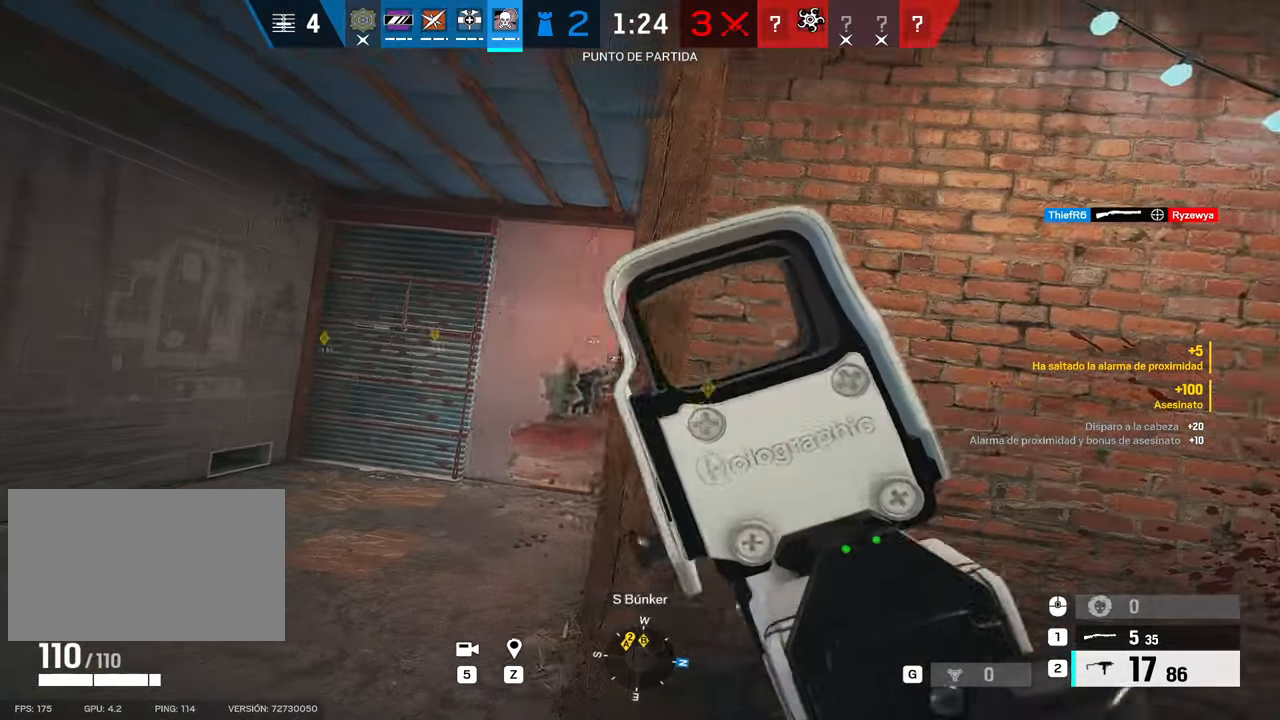
{"keys": ["d"], "mouse": ["right"], "events": [[17, "c", "down"], [100, "a", "up"], [100, "c", "up"], [100, "d", "down"], [200, "a", "down"], [250, "d", "up"], [383, "a", "up"], [433, "d", "down"]]}
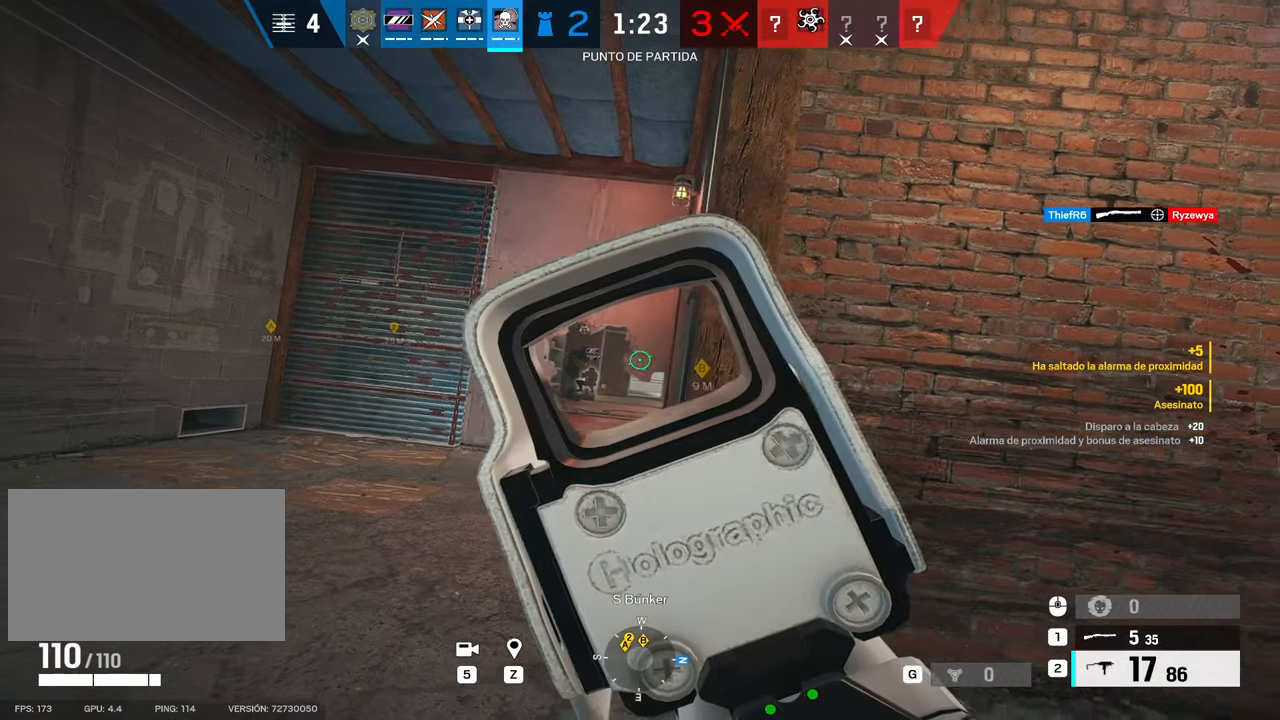
{"keys": ["w"], "mouse": [], "events": [[33, "a", "down"], [33, "d", "up"], [83, "mouse_right", "up"], [133, "a", "up"], [167, "d", "down"], [317, "c", "down"], [367, "c", "up"], [400, "w", "down"], [450, "d", "up"]]}
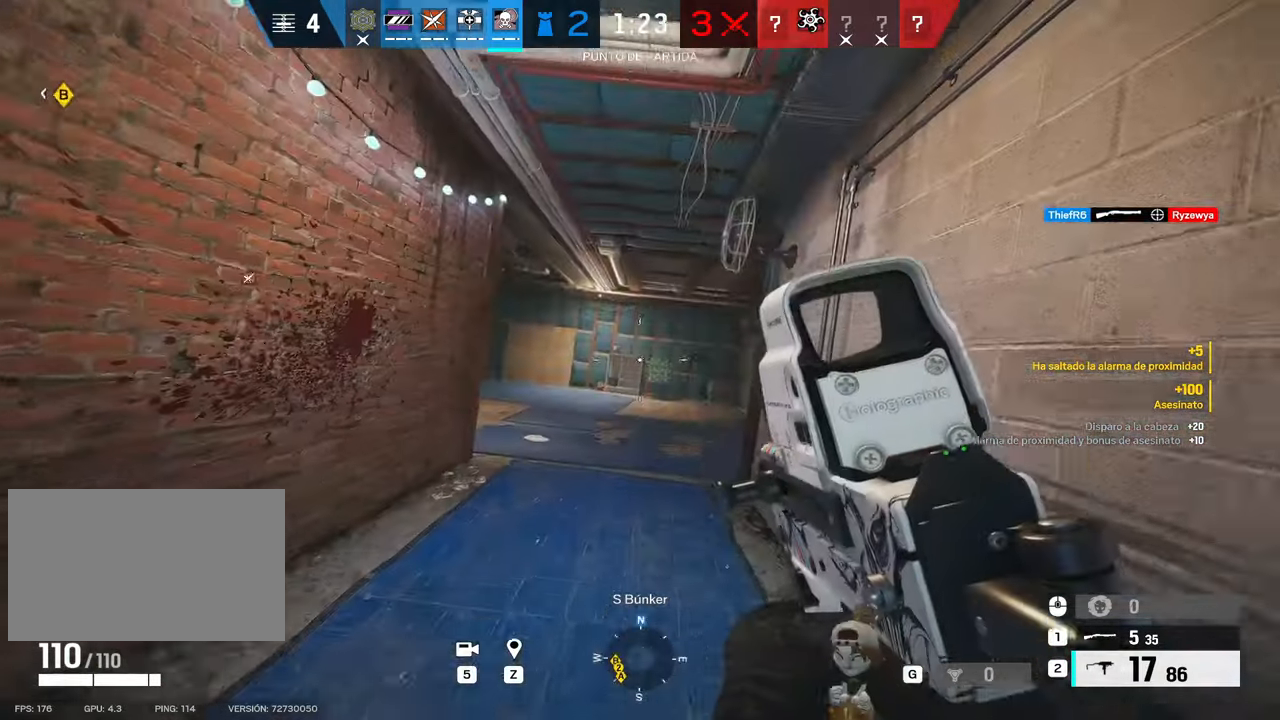
{"keys": ["a"], "mouse": [], "events": [[150, "a", "down"], [283, "w", "up"]]}
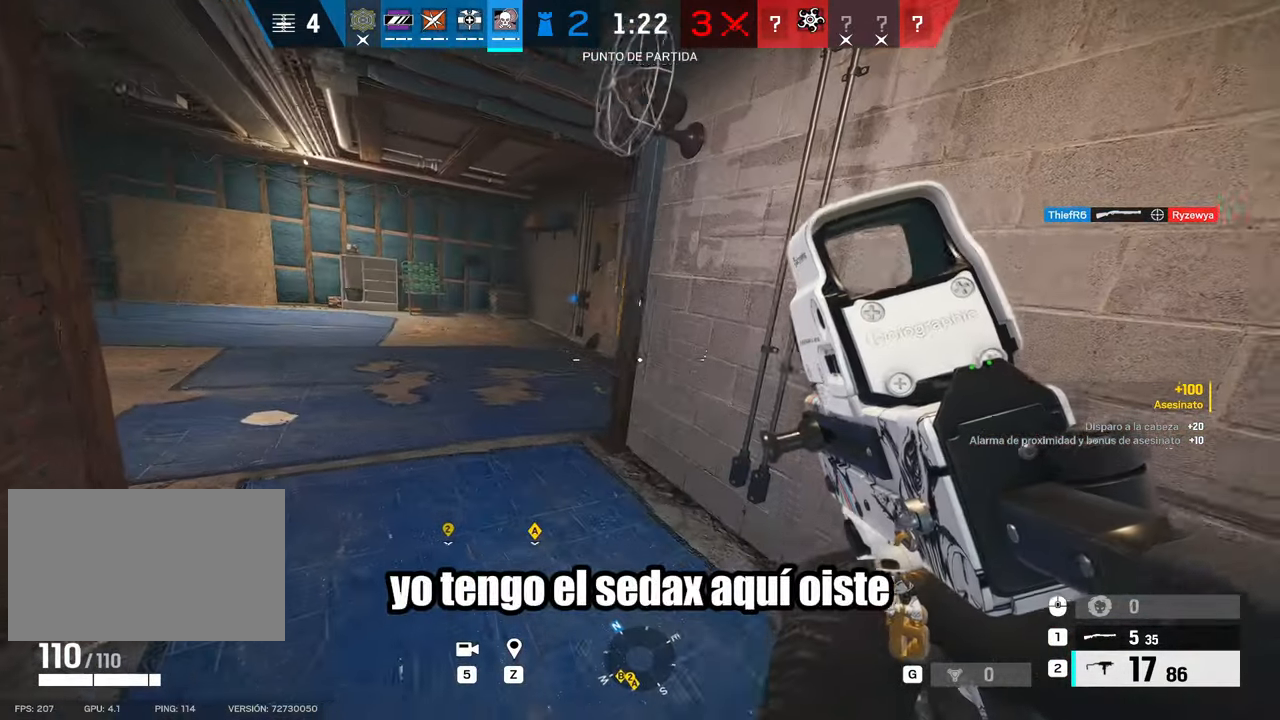
{"keys": [], "mouse": ["right"], "events": [[67, "mouse_right", "down"], [200, "a", "up"]]}
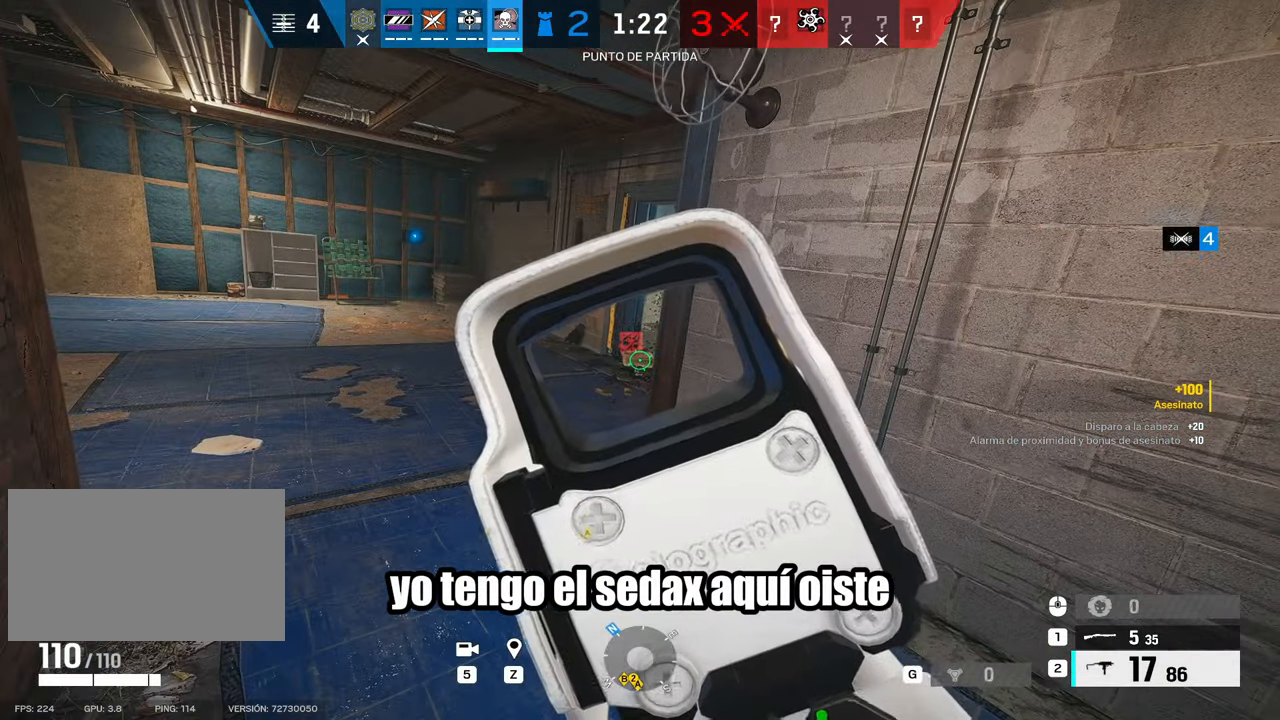
{"keys": ["a", "w"], "mouse": [], "events": [[117, "z", "down"], [167, "mouse_right", "up"], [217, "z", "up"], [450, "w", "down"], [500, "a", "down"]]}
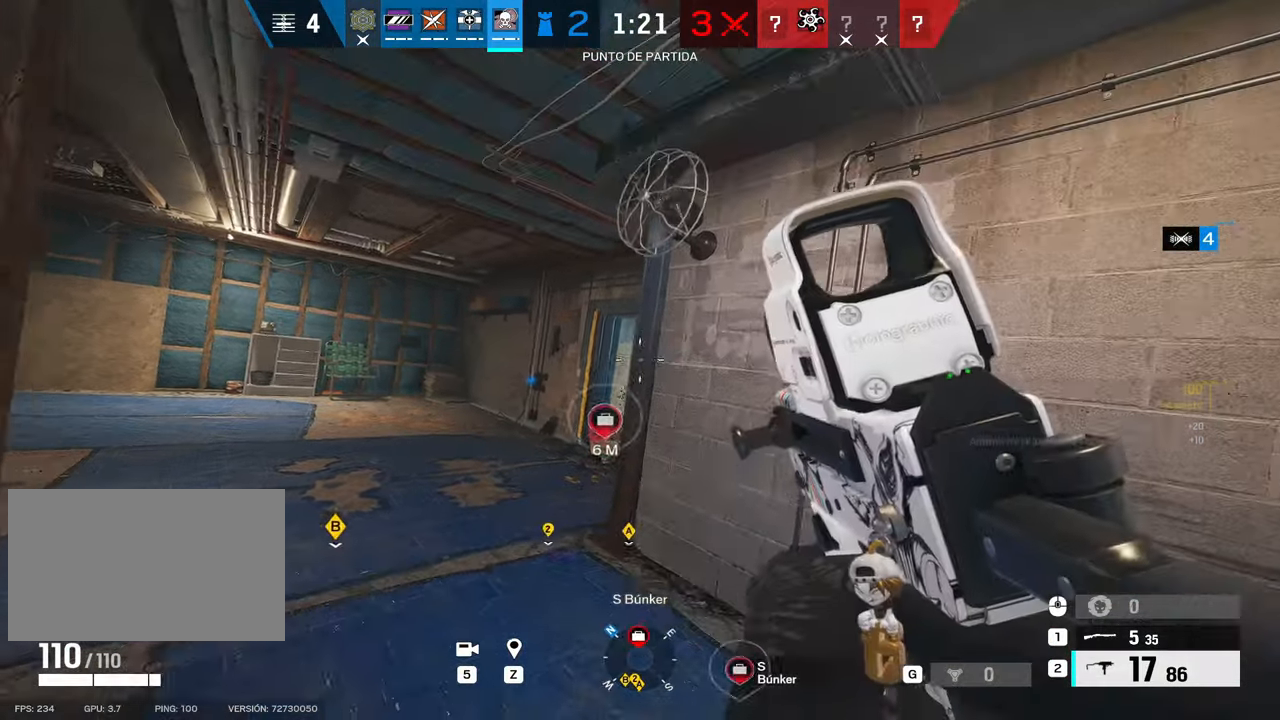
{"keys": ["d"], "mouse": ["right"], "events": [[100, "mouse_right", "down"], [133, "w", "up"], [417, "a", "up"], [417, "d", "down"]]}
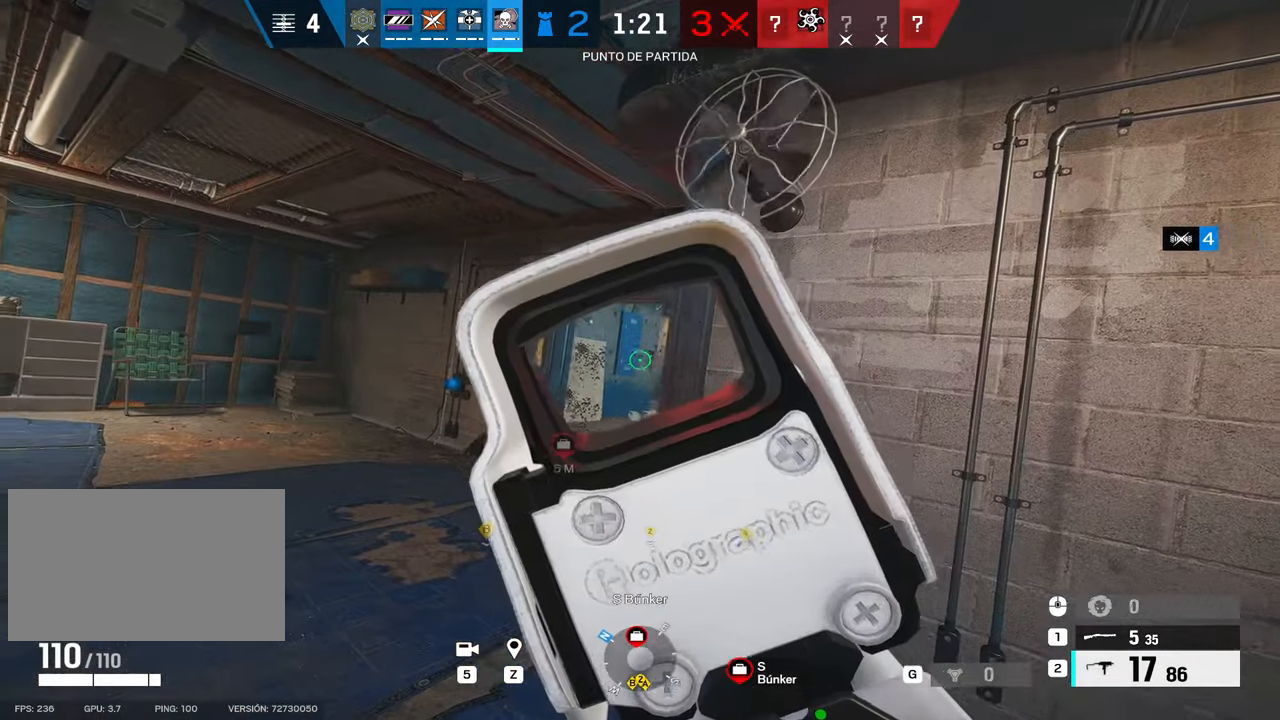
{"keys": ["d"], "mouse": ["right"], "events": [[17, "a", "down"], [67, "d", "up"], [250, "w", "down"], [383, "a", "up"], [383, "d", "down"], [383, "w", "up"]]}
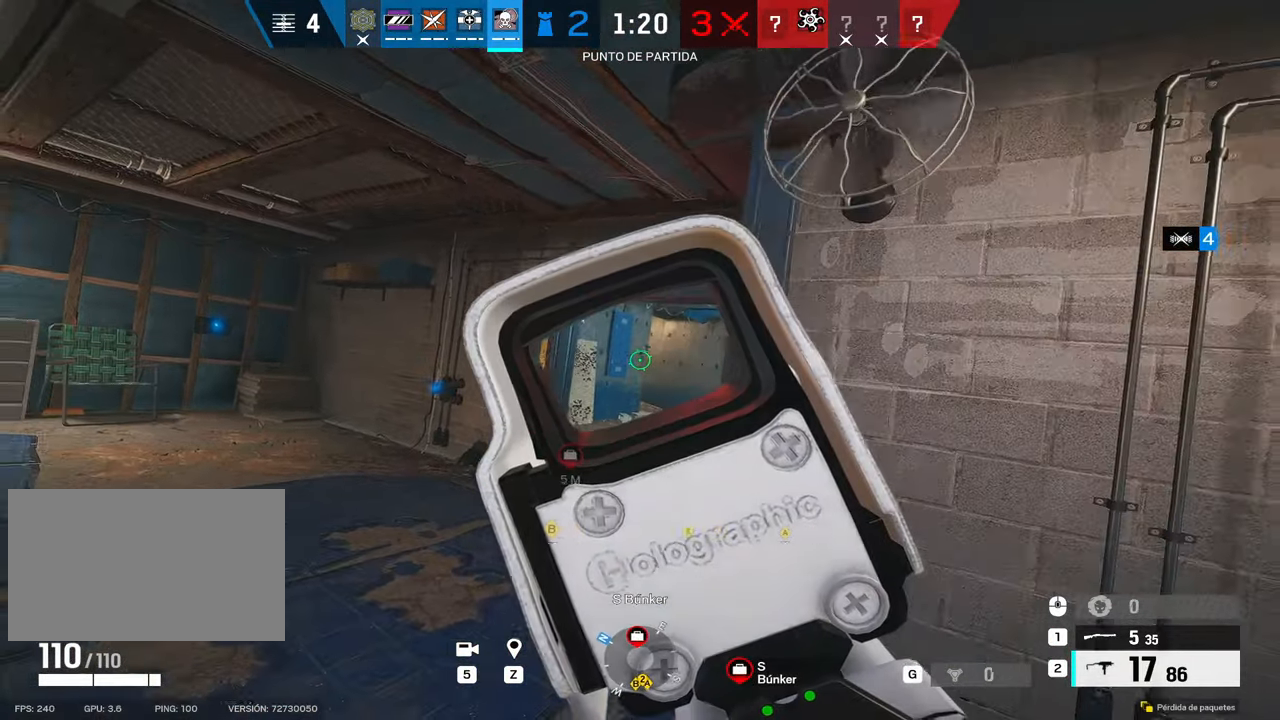
{"keys": ["r", "w"], "mouse": [], "events": [[117, "s", "down"], [267, "mouse_right", "up"], [350, "s", "up"], [400, "d", "up"], [450, "w", "down"], [500, "r", "down"]]}
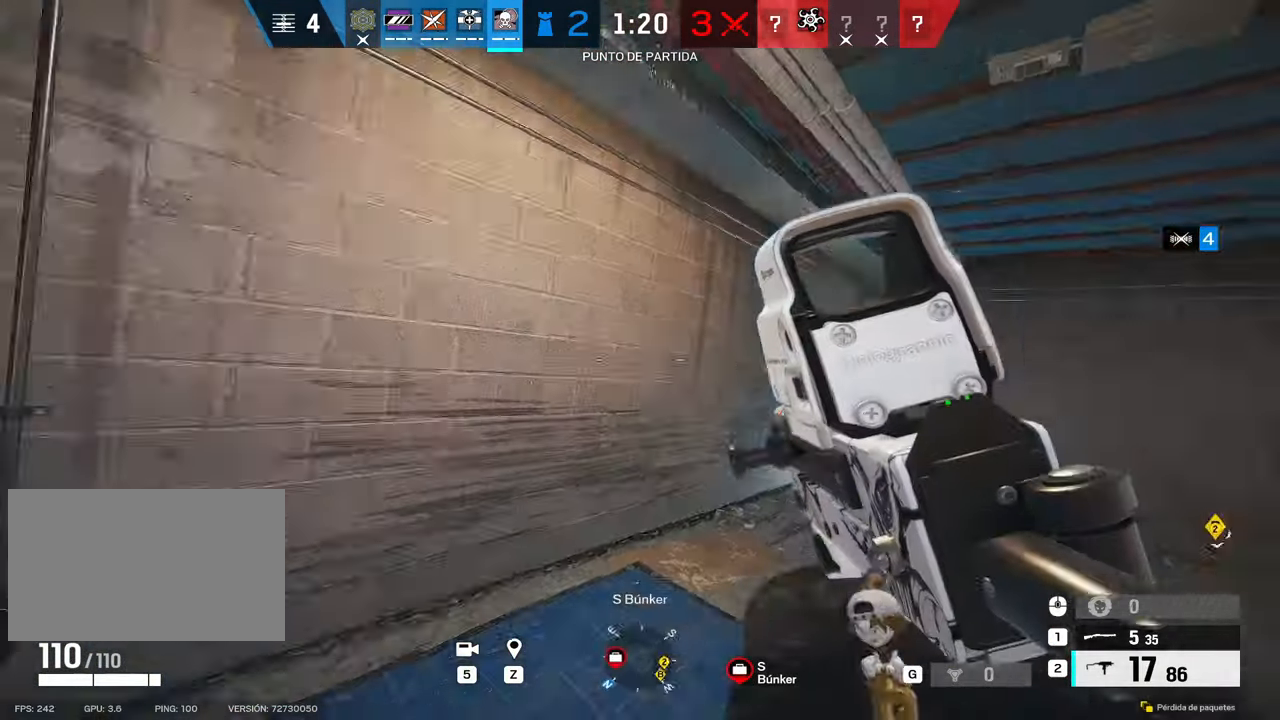
{"keys": [], "mouse": [], "events": [[133, "r", "up"], [183, "w", "up"], [233, "a", "down"], [433, "a", "up"]]}
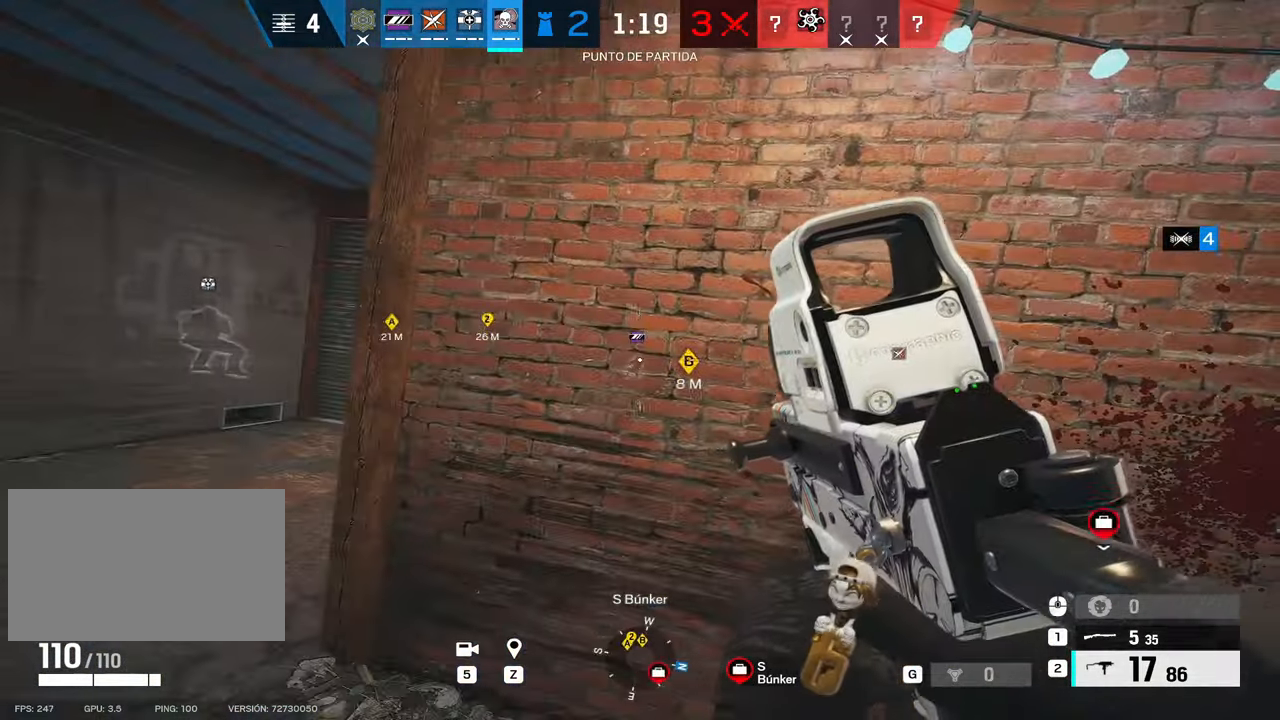
{"keys": [], "mouse": [], "events": [[117, "r", "down"], [250, "r", "up"]]}
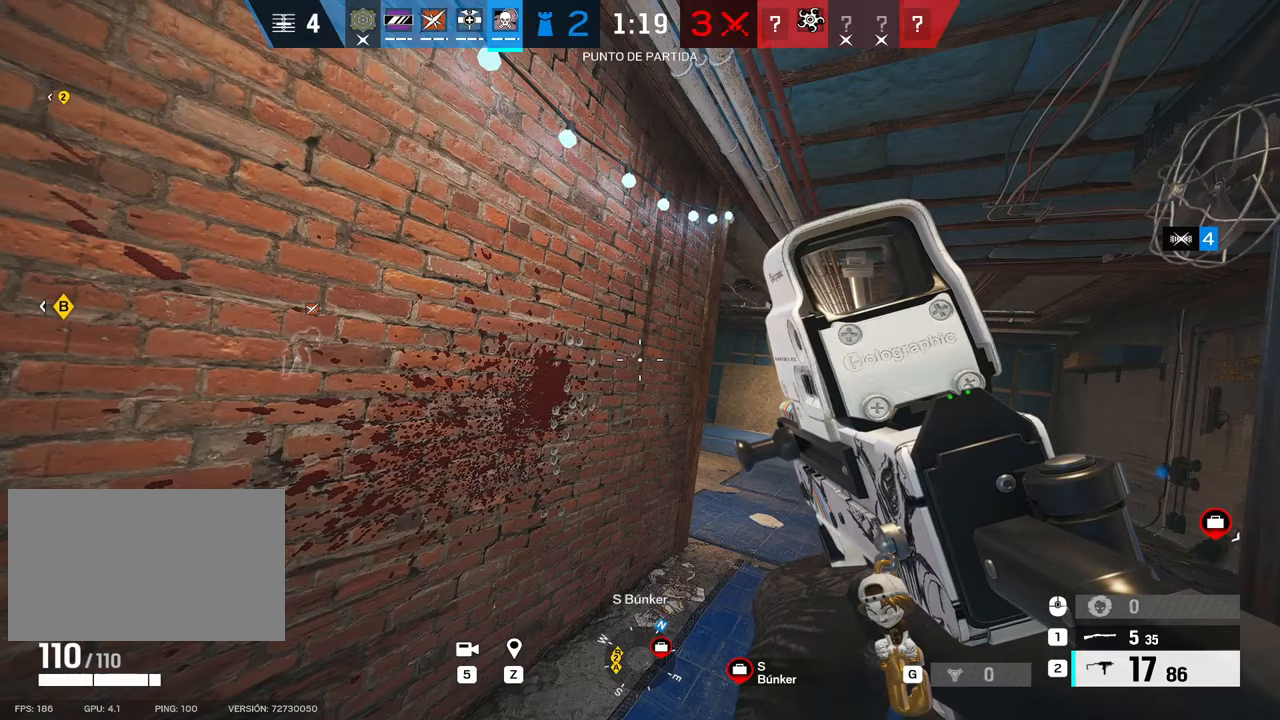
{"keys": ["r"], "mouse": [], "events": [[500, "r", "down"]]}
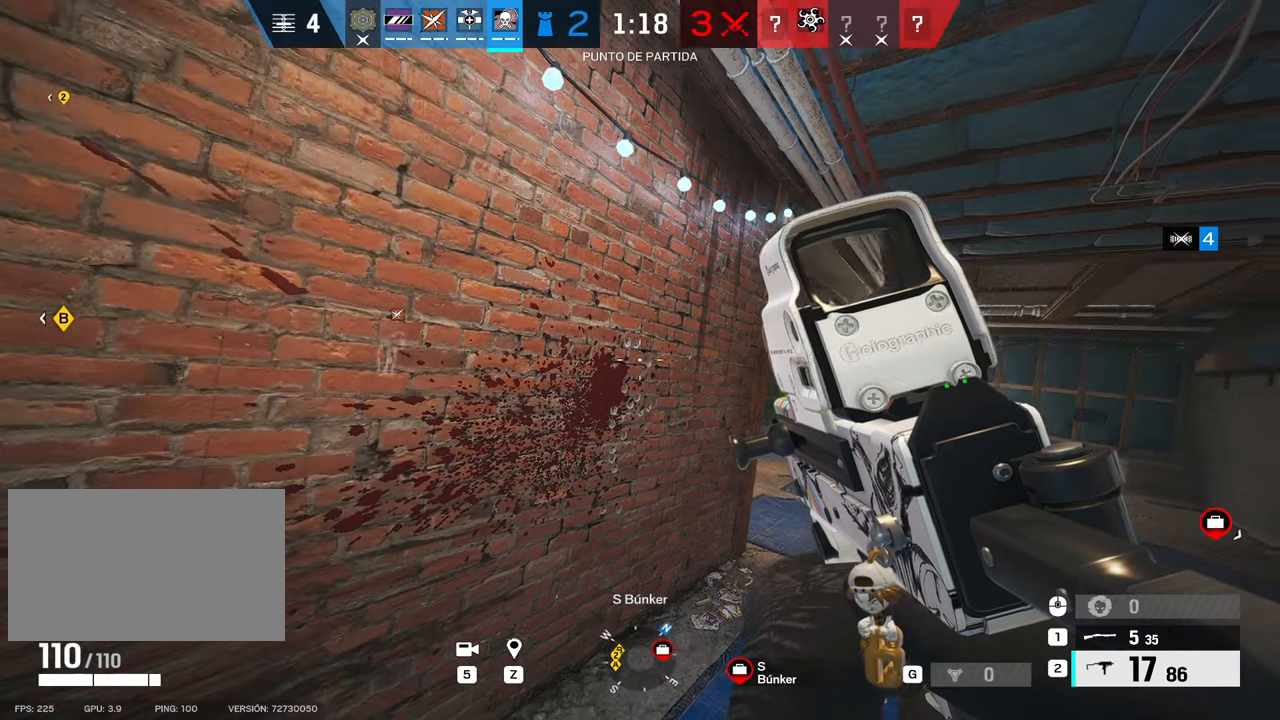
{"keys": [], "mouse": [], "events": [[100, "r", "up"]]}
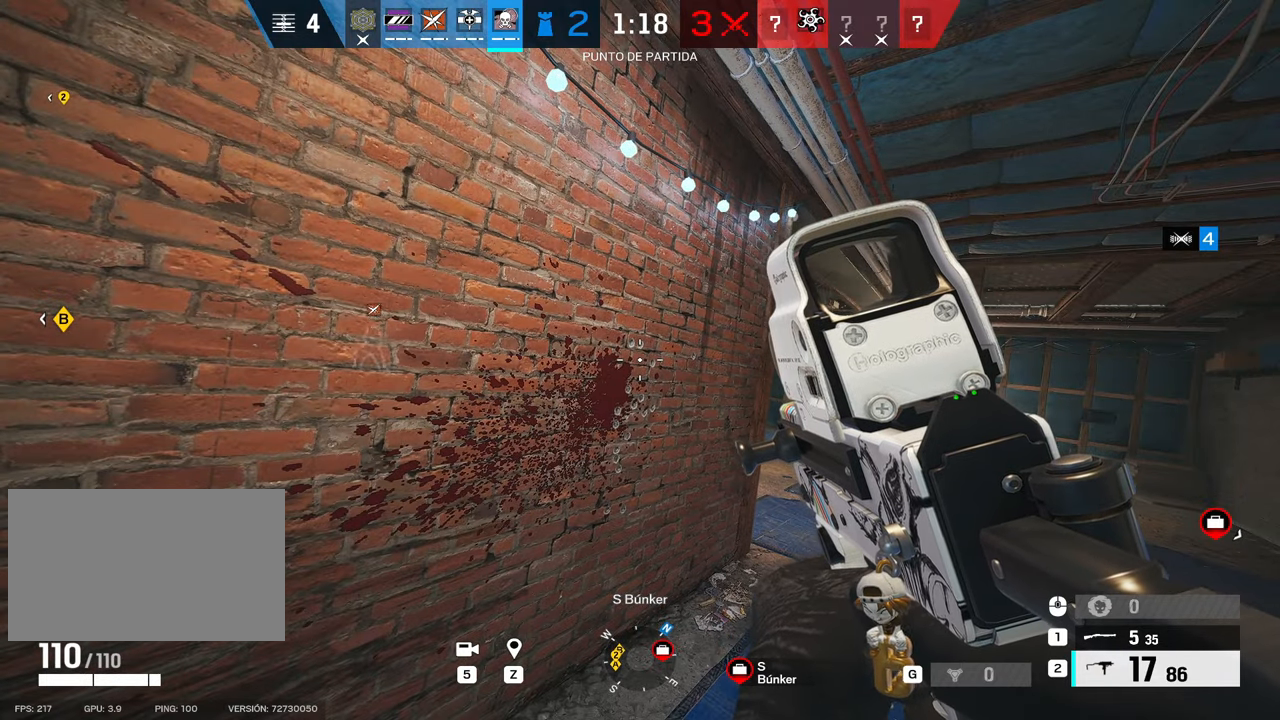
{"keys": ["w"], "mouse": [], "events": [[300, "e", "down"], [300, "w", "down"], [383, "e", "up"]]}
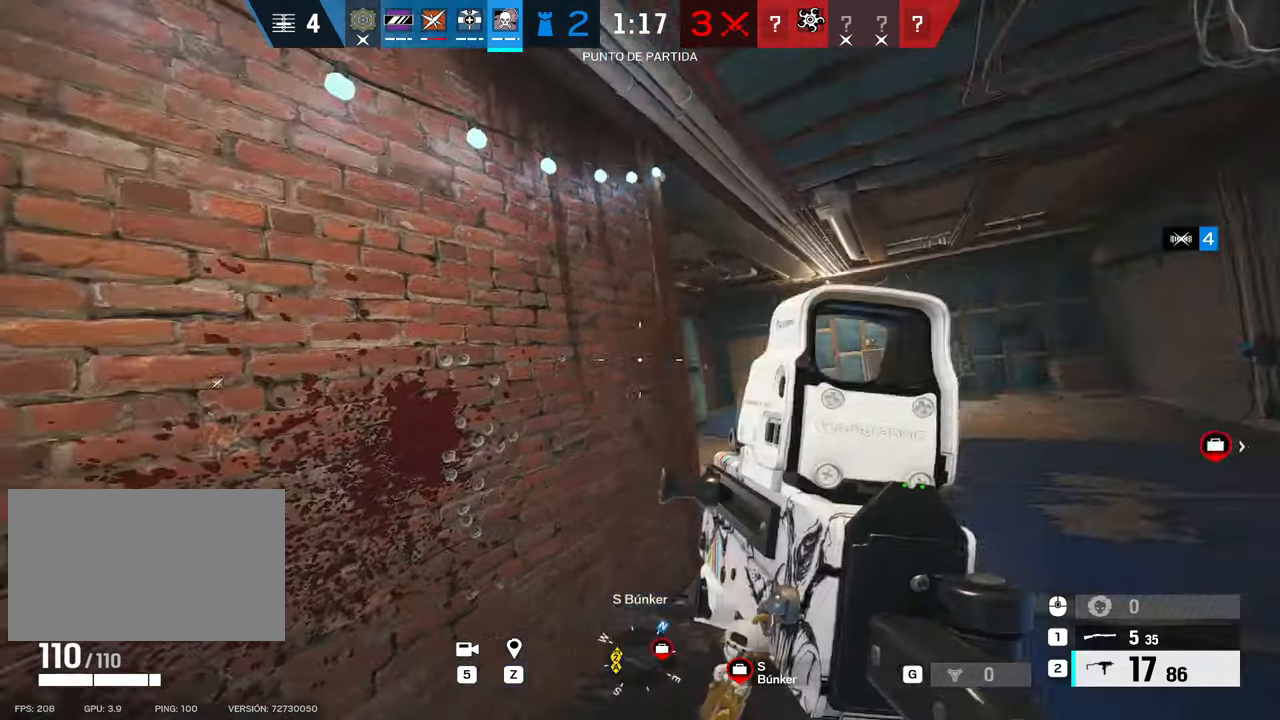
{"keys": ["a"], "mouse": [], "events": [[33, "d", "down"], [83, "w", "up"], [267, "mouse_right", "down"], [500, "a", "down"], [500, "d", "up"], [500, "mouse_right", "up"]]}
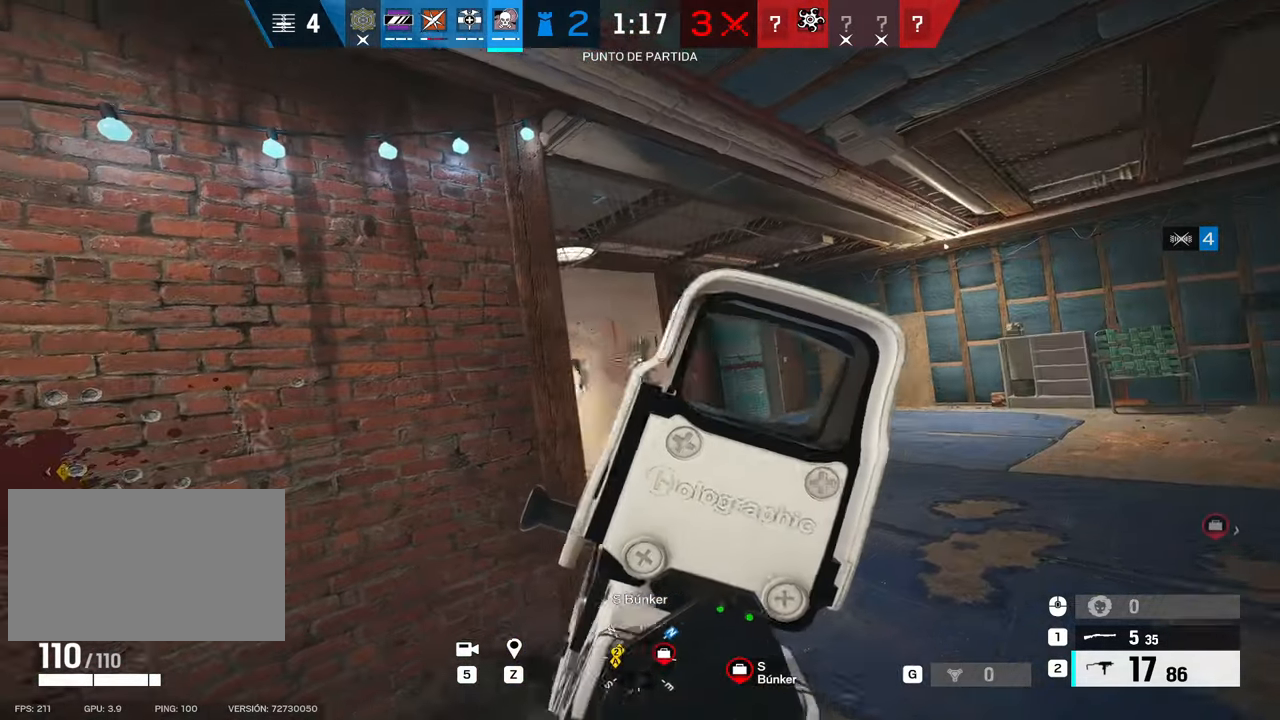
{"keys": [], "mouse": ["right"], "events": [[50, "mouse_right", "down"], [150, "a", "up"]]}
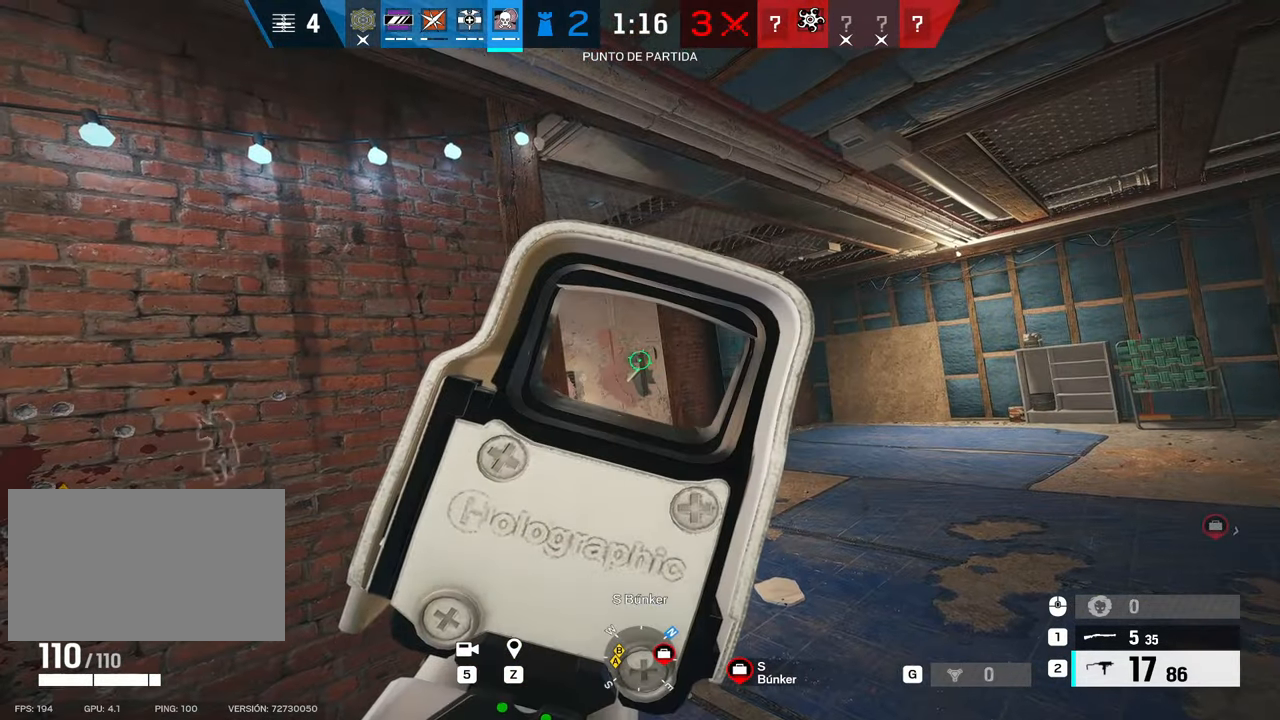
{"keys": ["a", "alt"], "mouse": ["right"], "events": [[67, "c", "down"], [117, "d", "down"], [150, "c", "up"], [250, "d", "up"], [400, "a", "down"], [433, "alt", "down"]]}
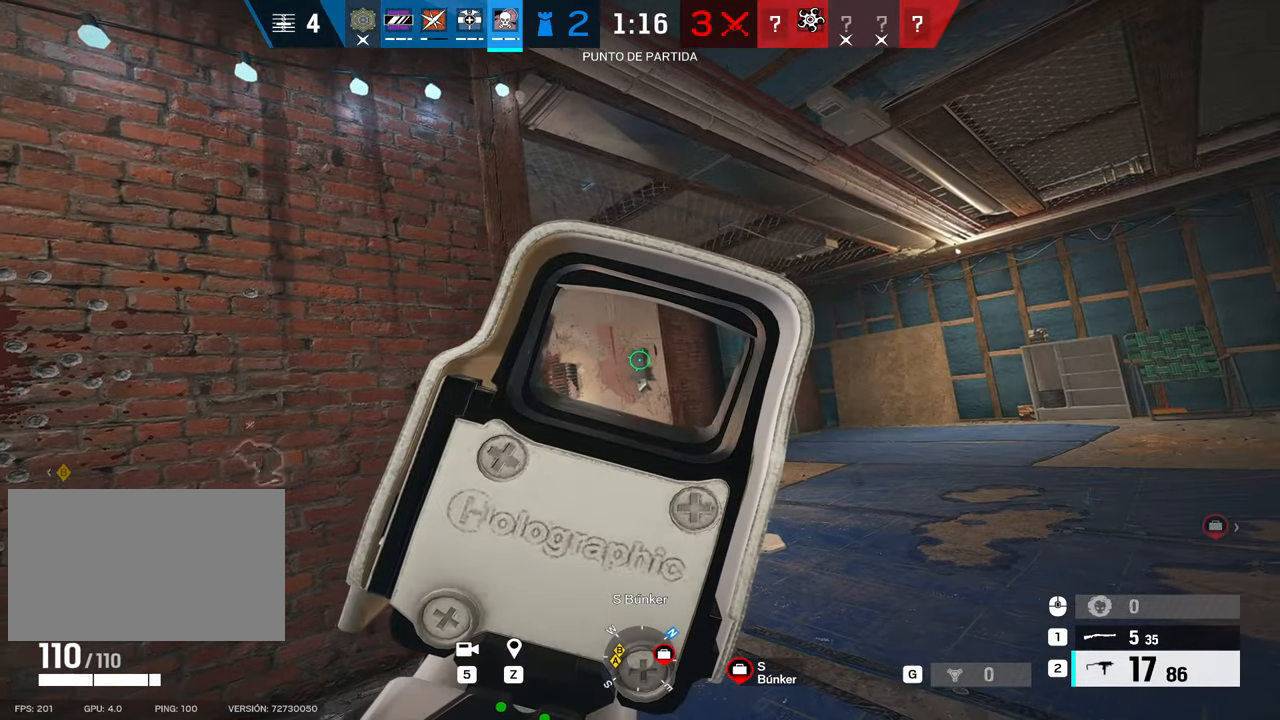
{"keys": ["alt"], "mouse": ["right"], "events": [[33, "a", "up"], [267, "a", "down"], [317, "s", "down"], [417, "a", "up"], [450, "s", "up"]]}